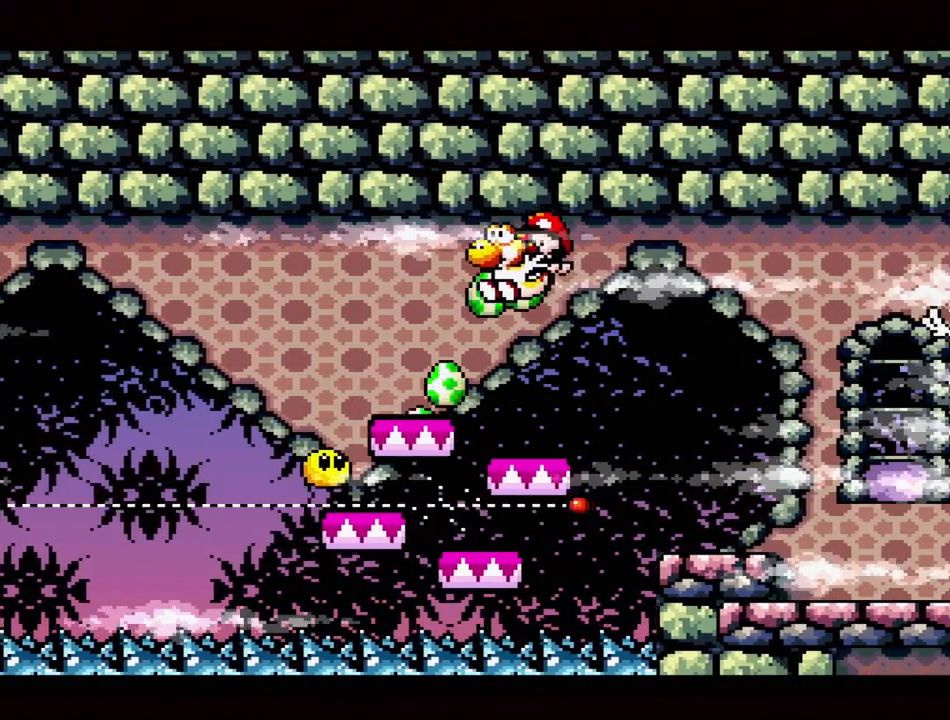
Gameplay with a controller (Nintendo layout); each line is a JSON object with the inputs held at the frame after it. "events" lists button and stick changes between this image and that frame as [ms after this image, input, new state], when the widget could be followed in between. Not read: L3 R3.
{"buttons": [], "events": [[233, "DPAD_LEFT", "up"], [300, "B", "up"], [383, "DPAD_RIGHT", "down"], [500, "DPAD_RIGHT", "up"]]}
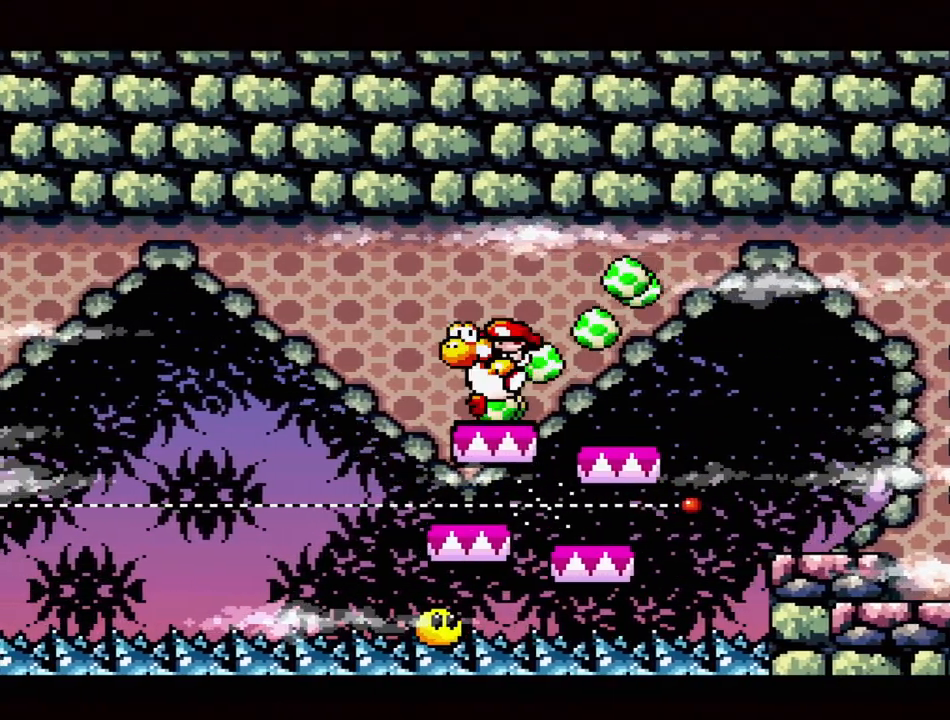
{"buttons": [], "events": [[150, "DPAD_LEFT", "down"], [283, "DPAD_LEFT", "up"]]}
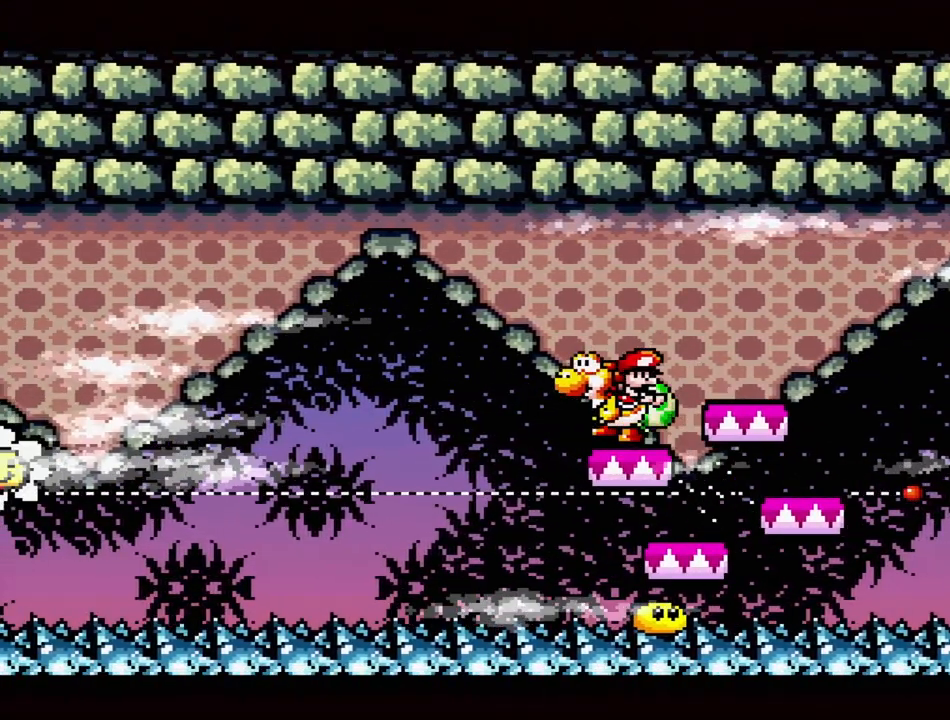
{"buttons": [], "events": []}
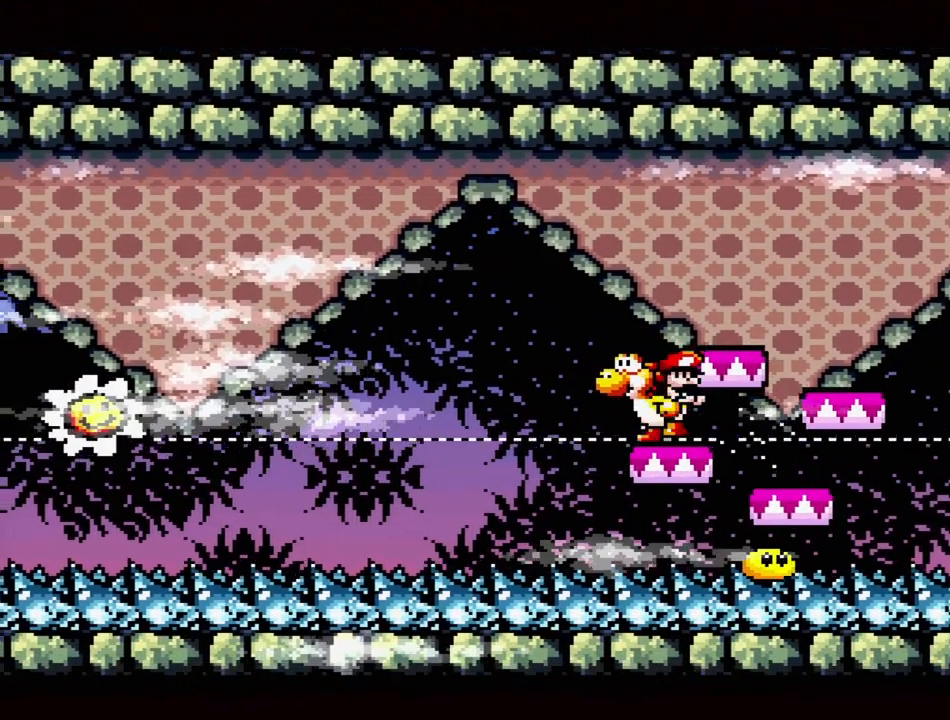
{"buttons": [], "events": [[17, "B", "down"], [167, "B", "up"]]}
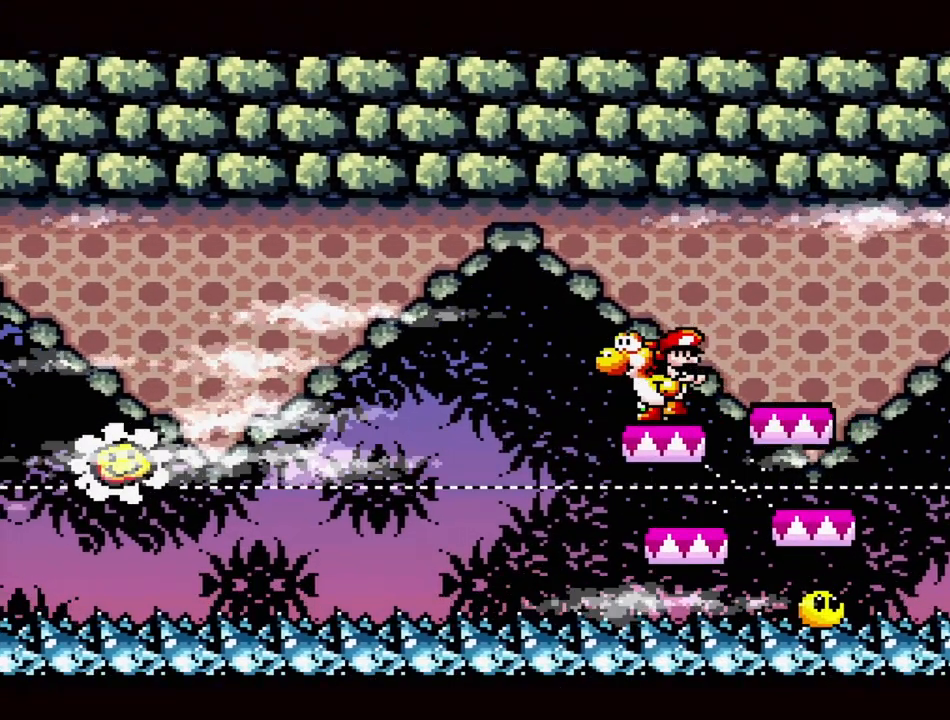
{"buttons": [], "events": []}
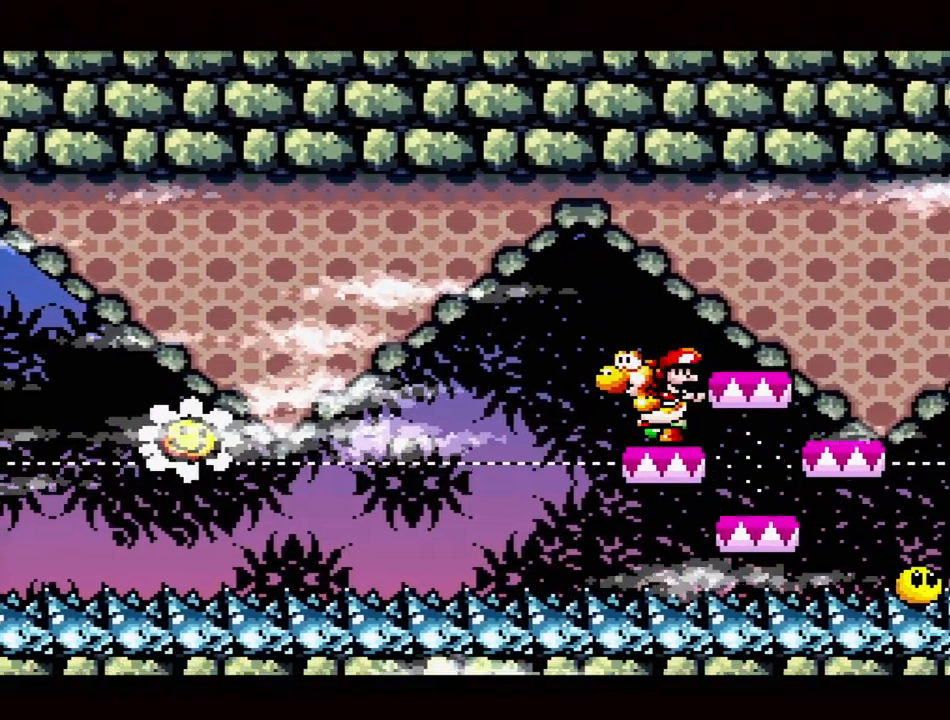
{"buttons": [], "events": [[100, "B", "down"], [233, "B", "up"]]}
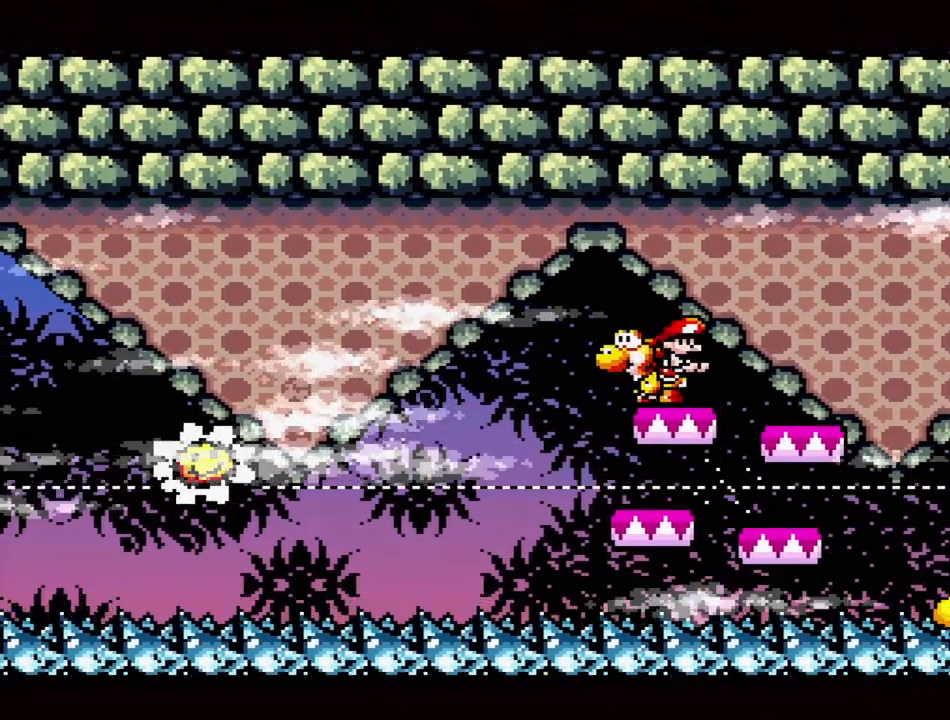
{"buttons": [], "events": []}
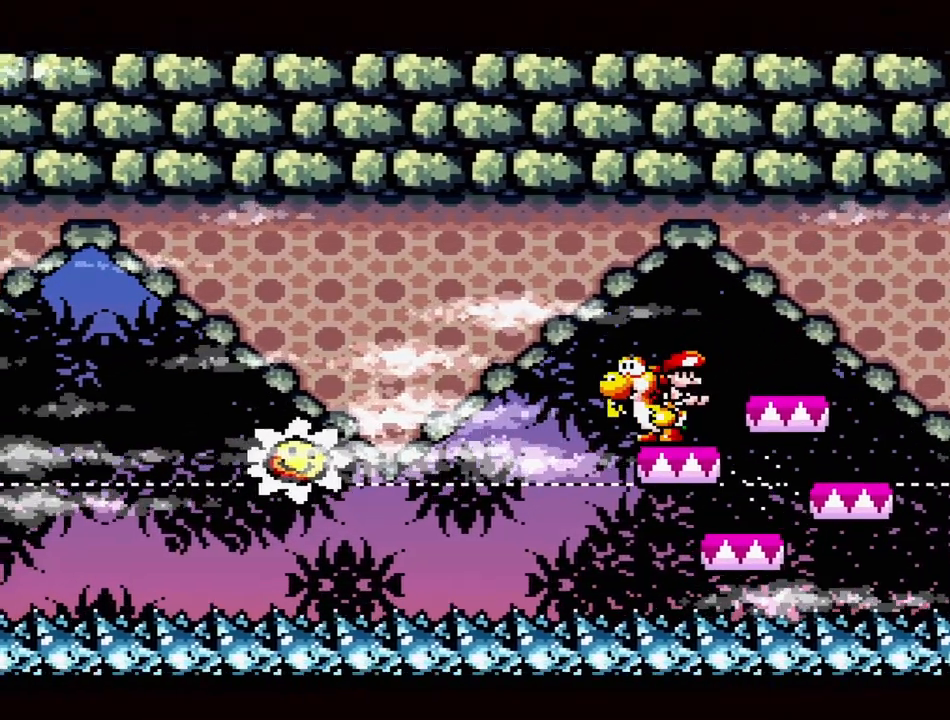
{"buttons": ["B"], "events": [[450, "B", "down"]]}
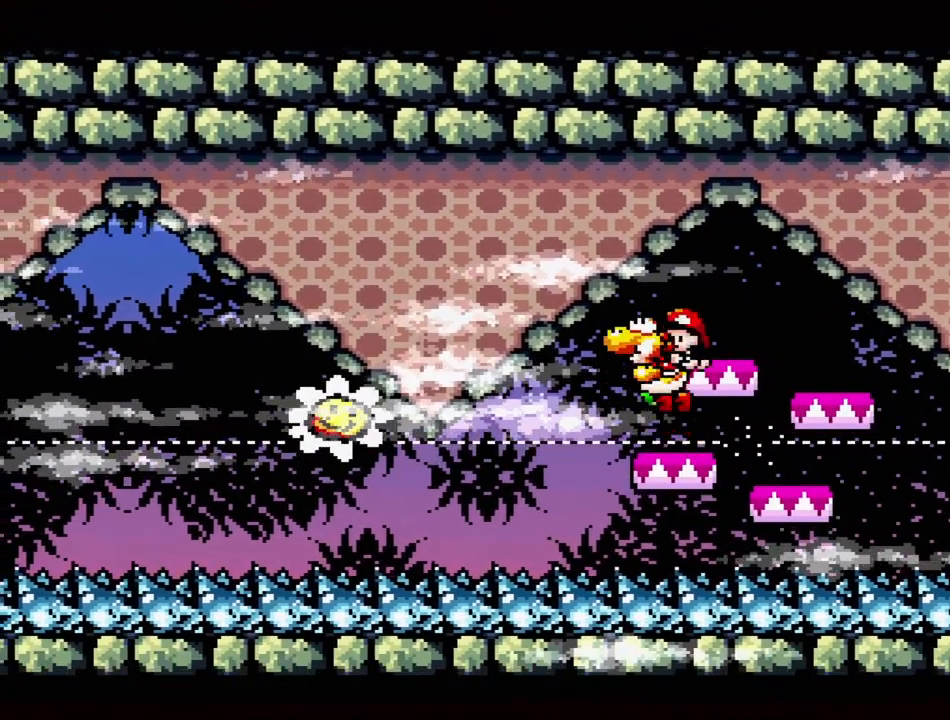
{"buttons": [], "events": [[100, "B", "up"]]}
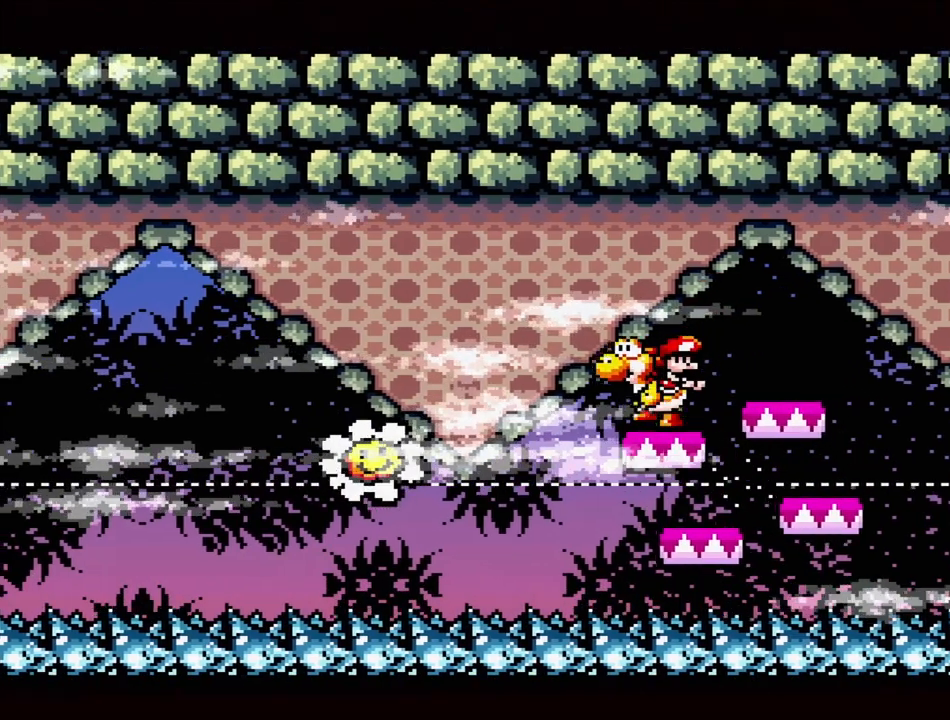
{"buttons": [], "events": []}
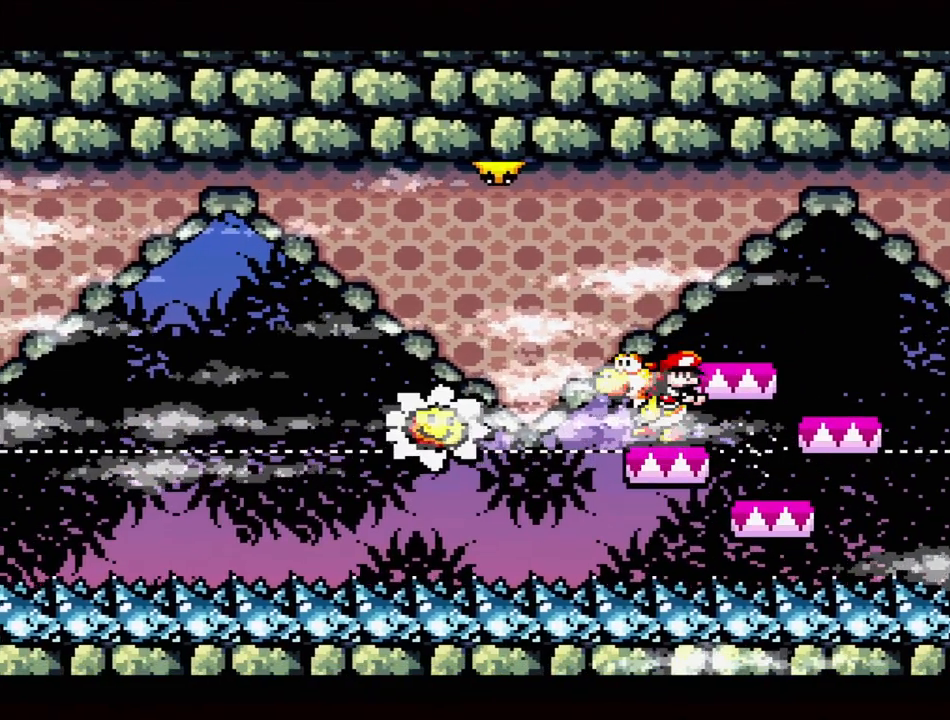
{"buttons": ["B"], "events": [[167, "B", "down"], [250, "DPAD_RIGHT", "down"], [367, "DPAD_RIGHT", "up"]]}
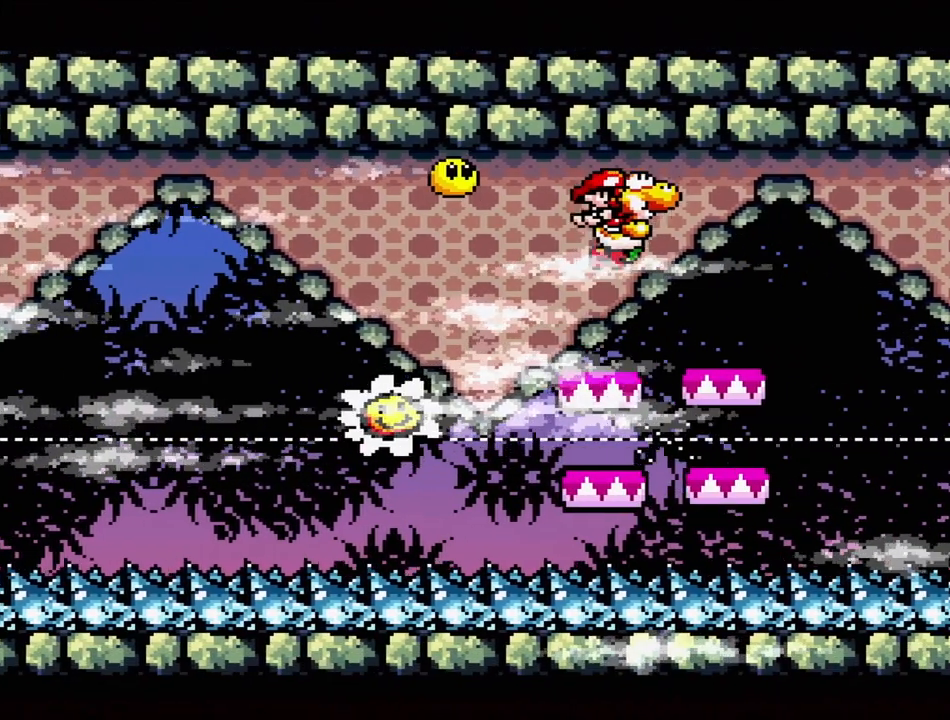
{"buttons": ["B", "DPAD_LEFT"], "events": [[183, "DPAD_LEFT", "down"], [250, "DPAD_LEFT", "up"], [500, "DPAD_LEFT", "down"]]}
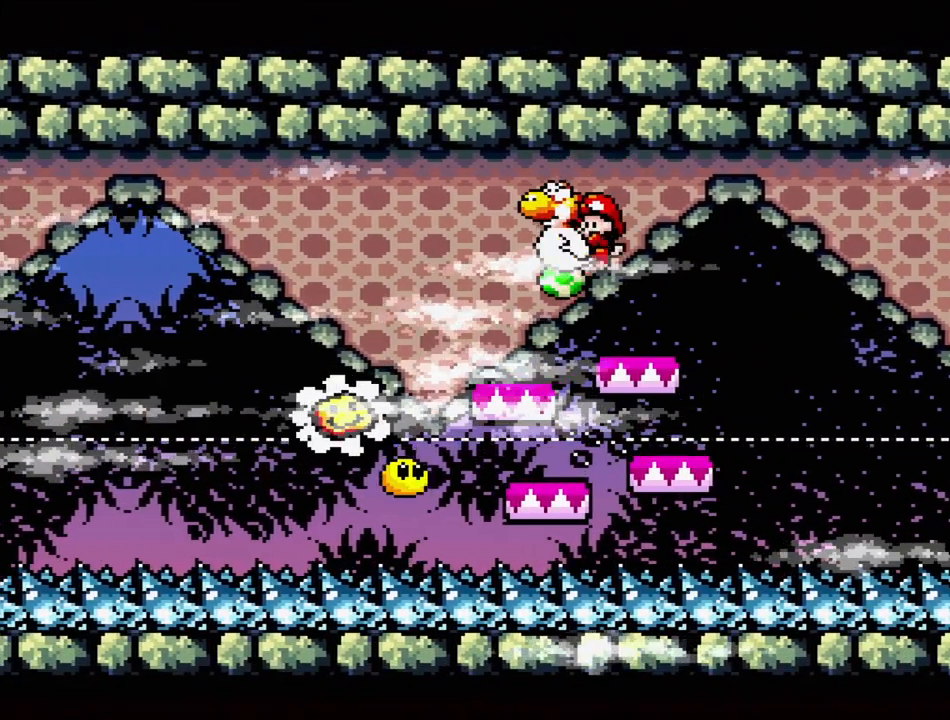
{"buttons": ["DPAD_RIGHT"], "events": [[17, "B", "up"], [83, "DPAD_LEFT", "up"], [467, "DPAD_RIGHT", "down"]]}
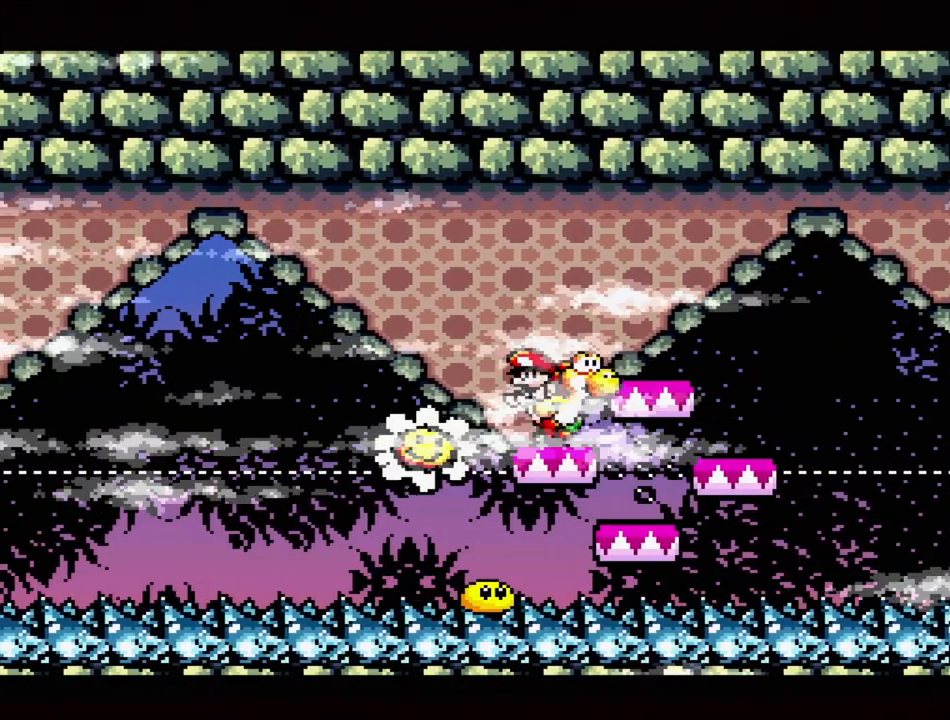
{"buttons": [], "events": [[33, "DPAD_RIGHT", "up"], [283, "DPAD_LEFT", "down"], [367, "DPAD_LEFT", "up"]]}
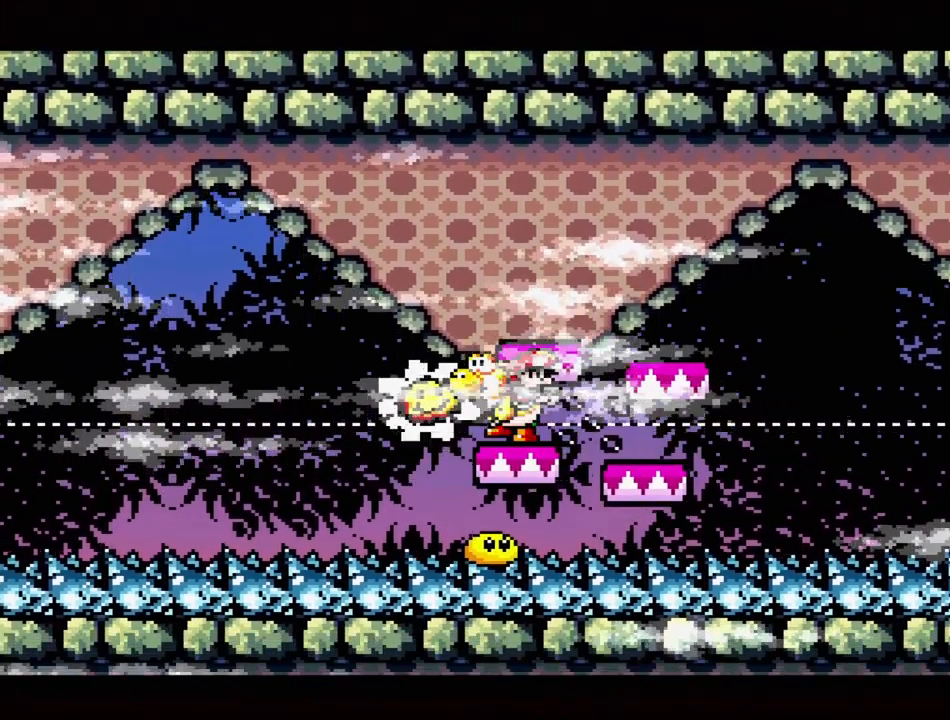
{"buttons": ["DPAD_LEFT"], "events": [[50, "B", "down"], [267, "B", "up"], [450, "DPAD_LEFT", "down"]]}
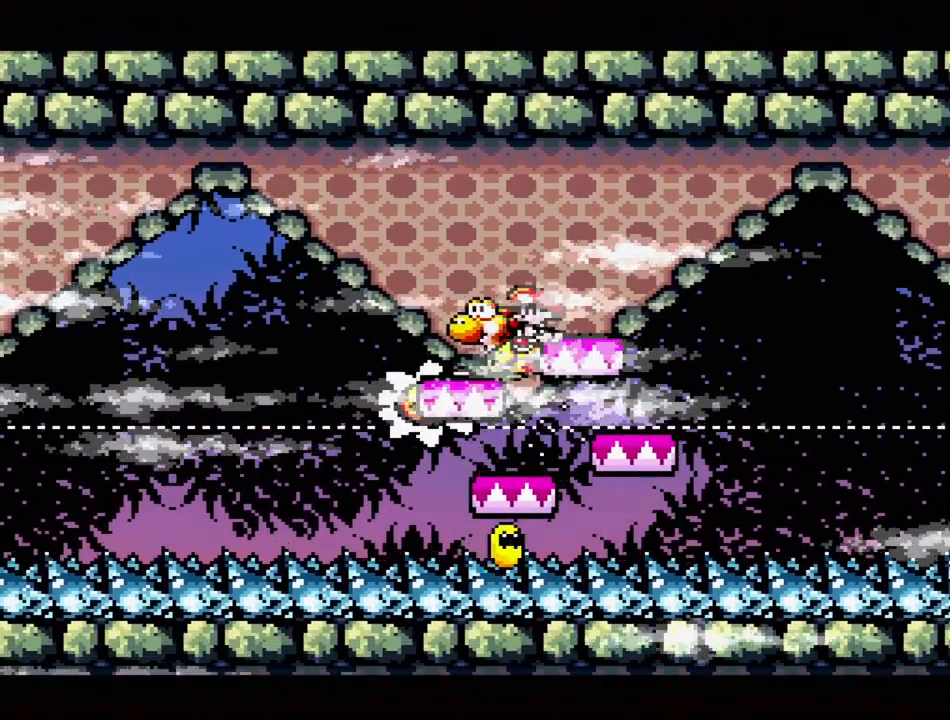
{"buttons": ["B", "DPAD_LEFT"], "events": [[67, "DPAD_LEFT", "up"], [467, "B", "down"], [483, "DPAD_LEFT", "down"]]}
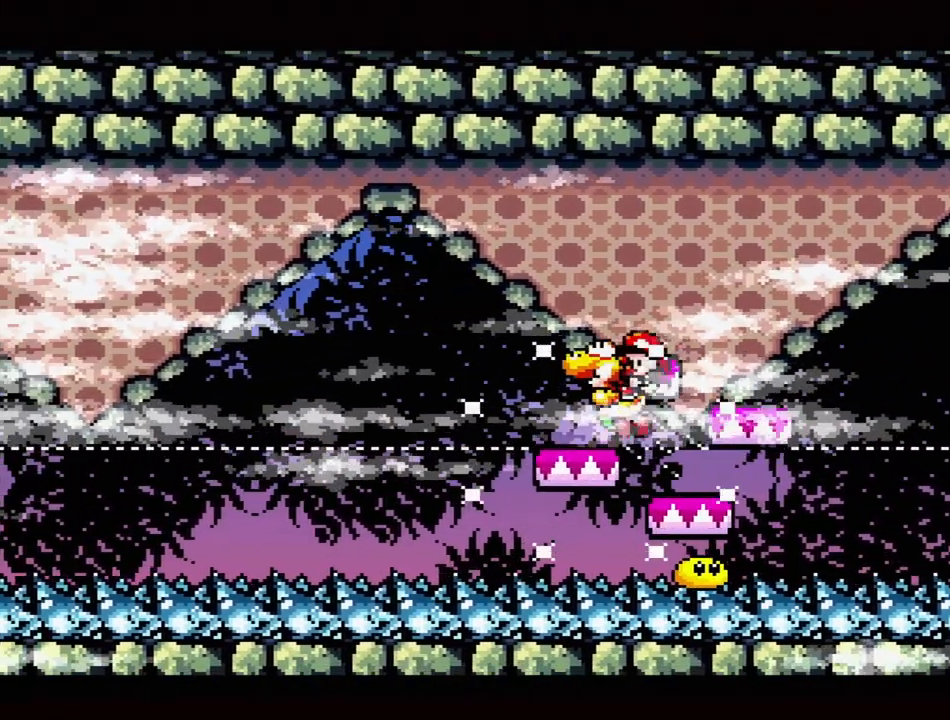
{"buttons": [], "events": [[133, "DPAD_LEFT", "up"], [150, "B", "up"], [383, "DPAD_LEFT", "down"], [500, "DPAD_LEFT", "up"]]}
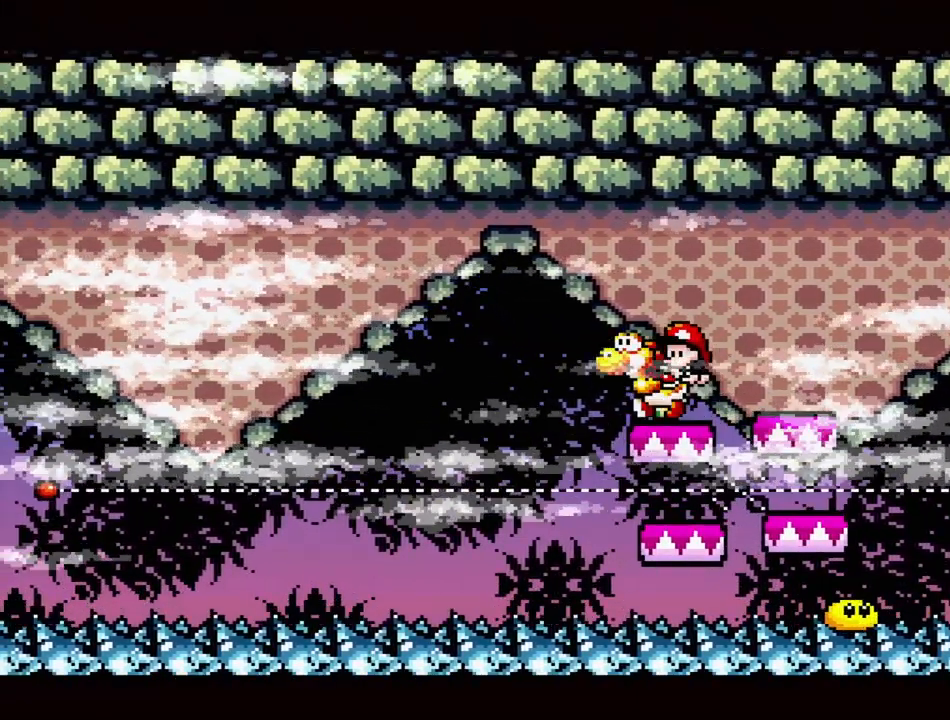
{"buttons": ["B", "DPAD_RIGHT"], "events": [[433, "B", "down"], [450, "DPAD_RIGHT", "down"]]}
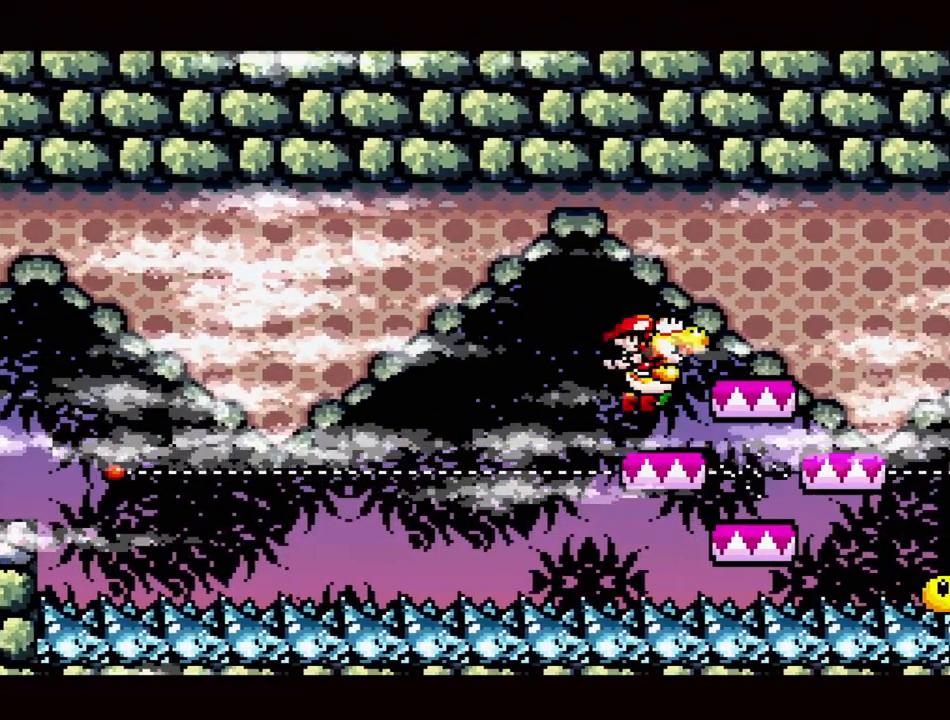
{"buttons": [], "events": [[83, "DPAD_RIGHT", "up"], [267, "B", "up"], [267, "DPAD_LEFT", "down"], [367, "DPAD_LEFT", "up"]]}
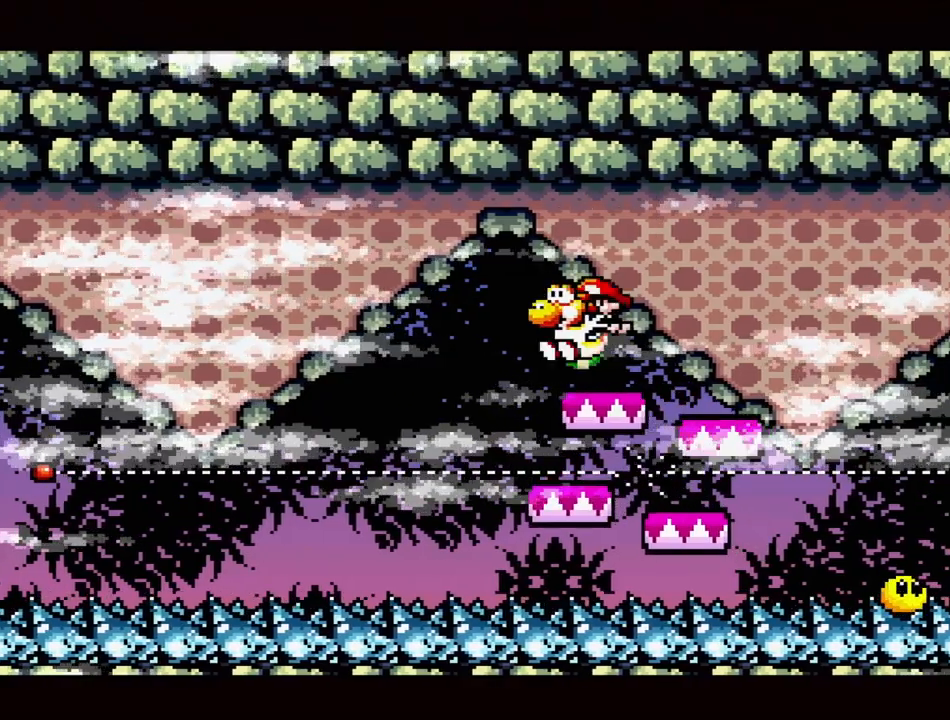
{"buttons": [], "events": []}
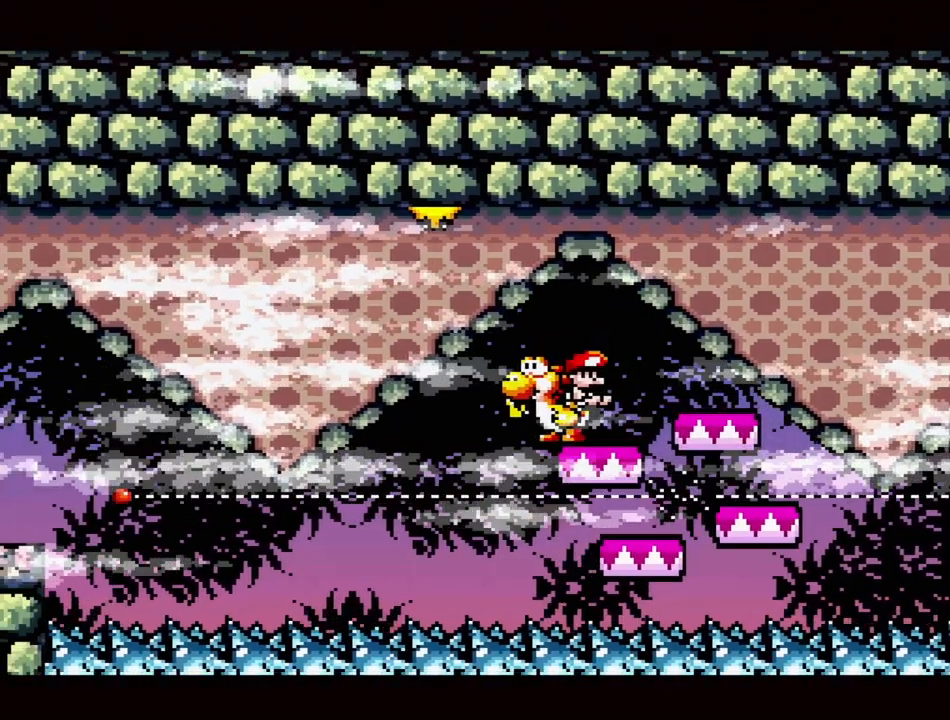
{"buttons": ["B"], "events": [[17, "DPAD_RIGHT", "down"], [283, "B", "down"], [350, "DPAD_RIGHT", "up"]]}
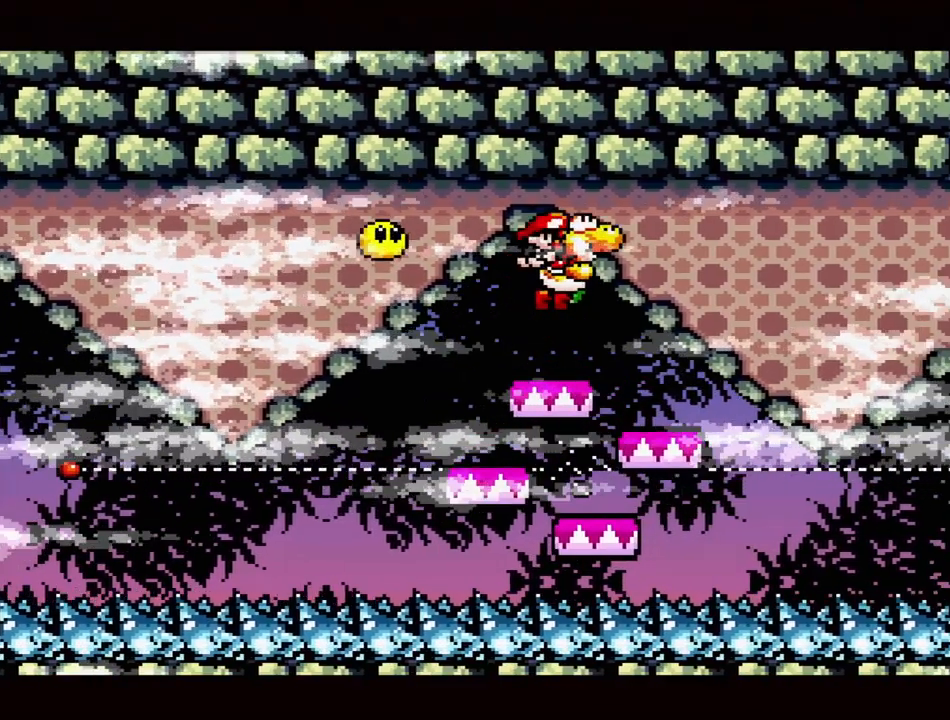
{"buttons": [], "events": [[17, "DPAD_LEFT", "down"], [167, "DPAD_LEFT", "up"], [317, "DPAD_LEFT", "down"], [383, "B", "up"], [417, "DPAD_LEFT", "up"]]}
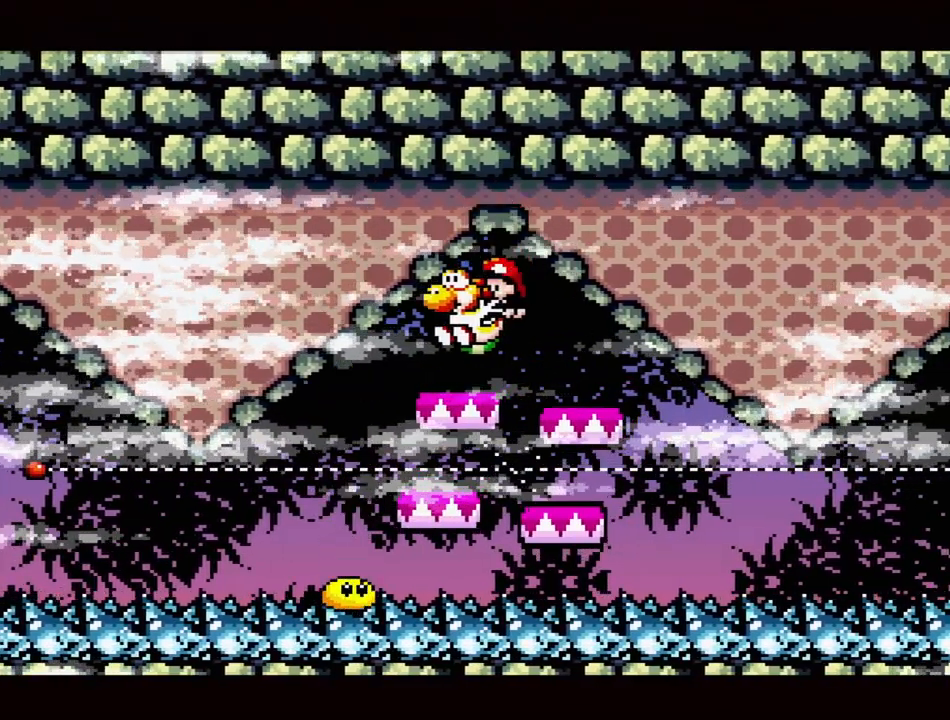
{"buttons": [], "events": [[117, "DPAD_RIGHT", "down"], [200, "DPAD_RIGHT", "up"], [333, "DPAD_LEFT", "down"], [433, "DPAD_LEFT", "up"]]}
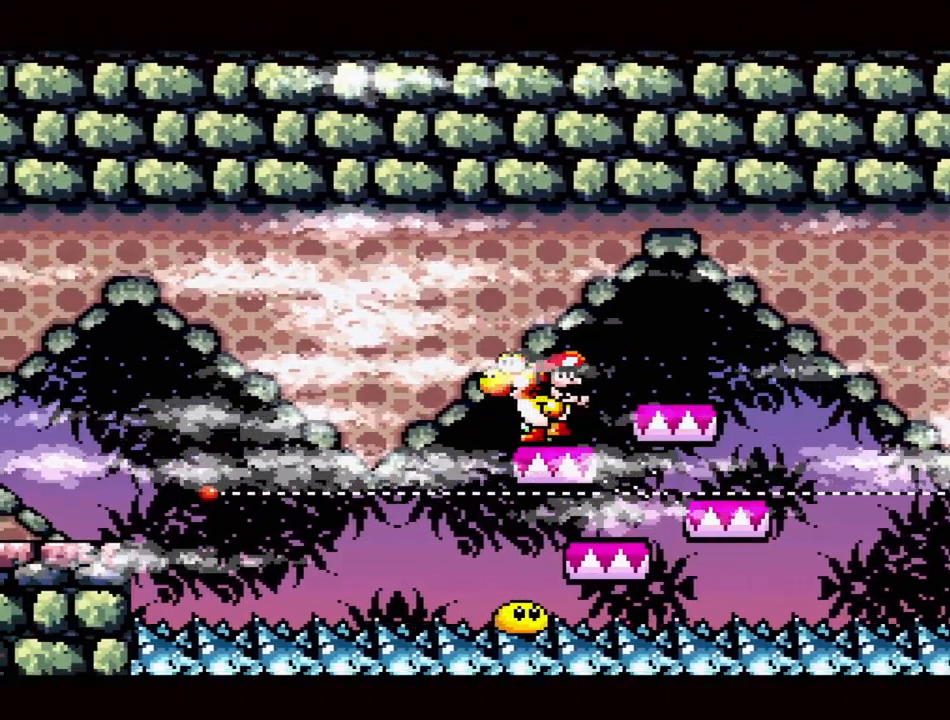
{"buttons": ["B"], "events": [[150, "DPAD_RIGHT", "down"], [267, "DPAD_RIGHT", "up"], [467, "B", "down"]]}
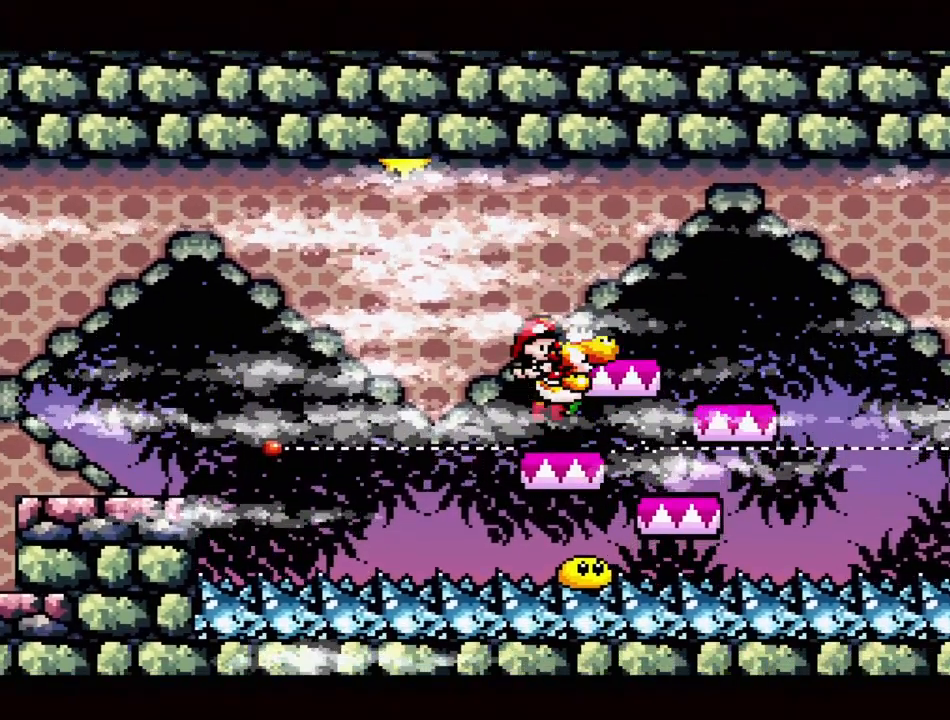
{"buttons": [], "events": [[117, "B", "up"], [150, "DPAD_RIGHT", "down"], [250, "DPAD_RIGHT", "up"]]}
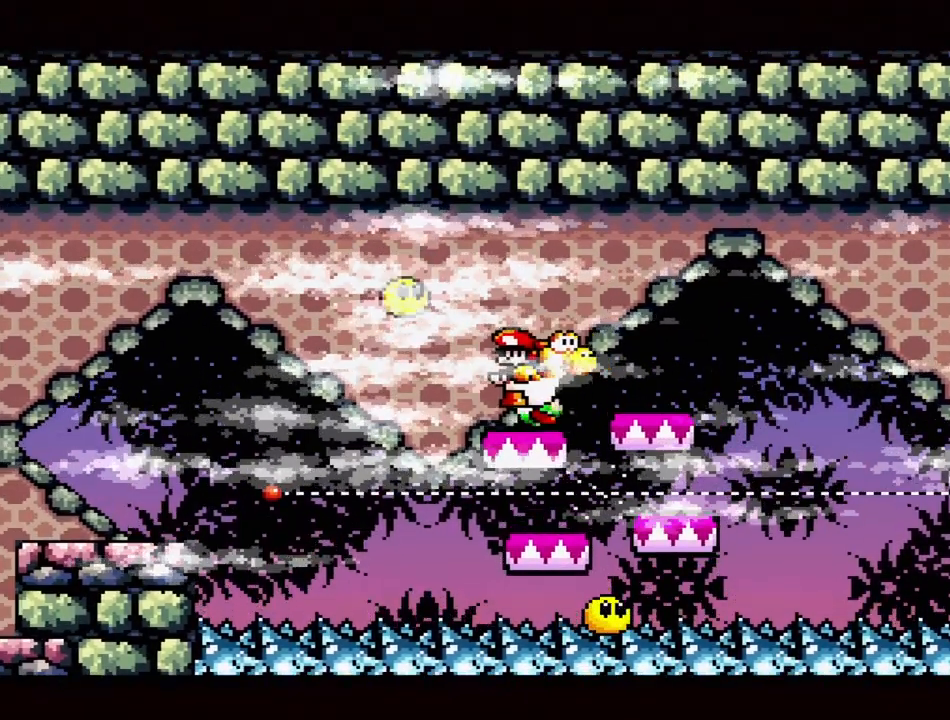
{"buttons": ["DPAD_LEFT"], "events": [[133, "B", "down"], [150, "DPAD_LEFT", "down"], [217, "DPAD_LEFT", "up"], [333, "B", "up"], [433, "DPAD_LEFT", "down"]]}
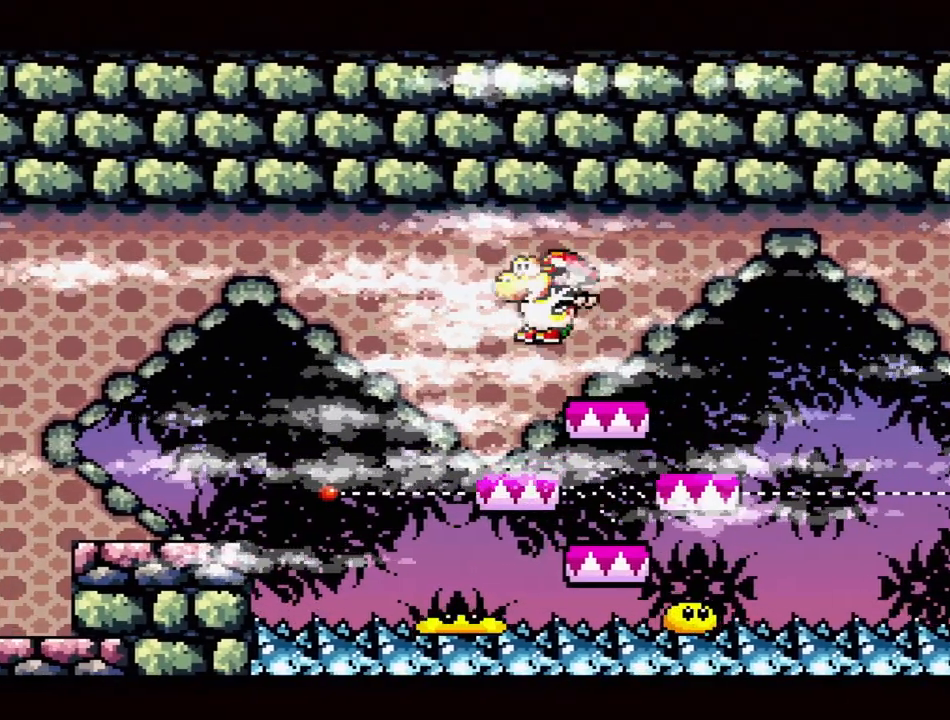
{"buttons": ["B"], "events": [[33, "DPAD_LEFT", "up"], [400, "B", "down"]]}
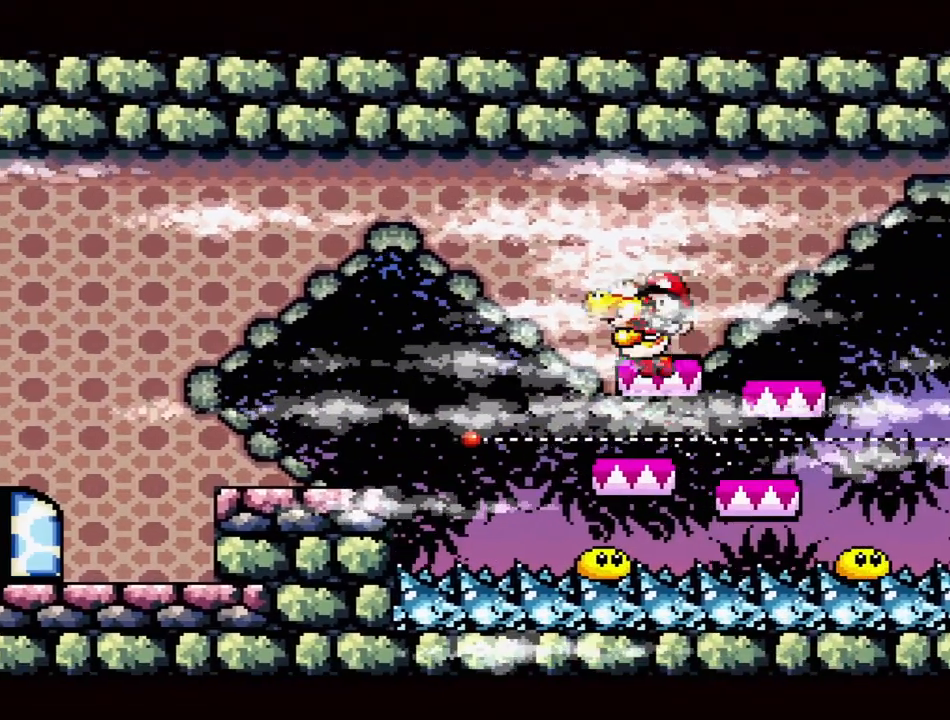
{"buttons": [], "events": [[50, "DPAD_RIGHT", "down"], [100, "B", "up"], [150, "DPAD_RIGHT", "up"], [267, "DPAD_LEFT", "down"], [400, "DPAD_LEFT", "up"]]}
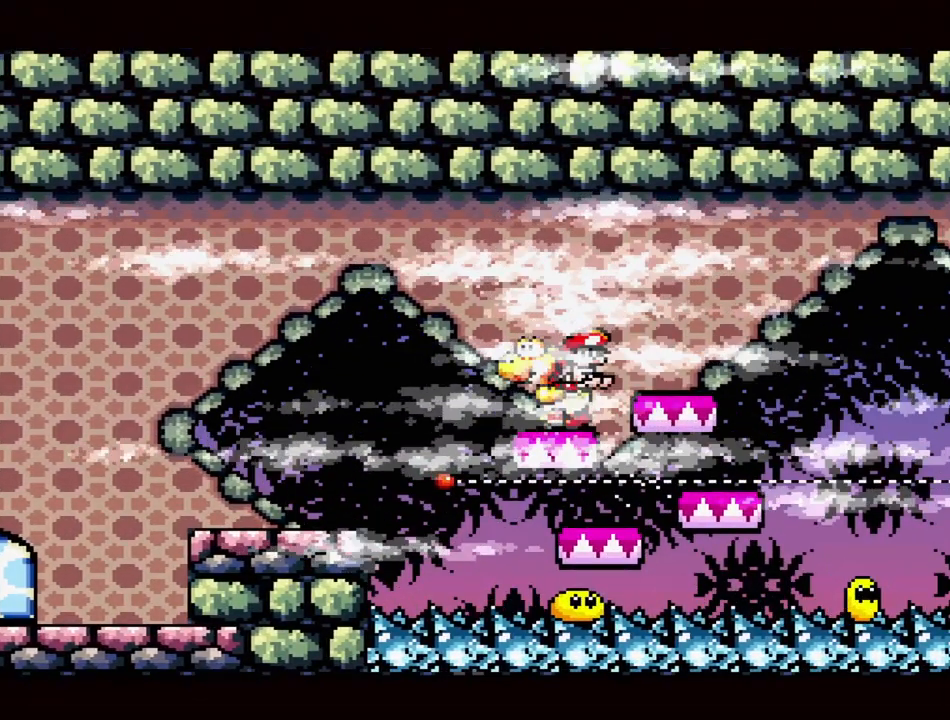
{"buttons": ["B"], "events": [[350, "B", "down"]]}
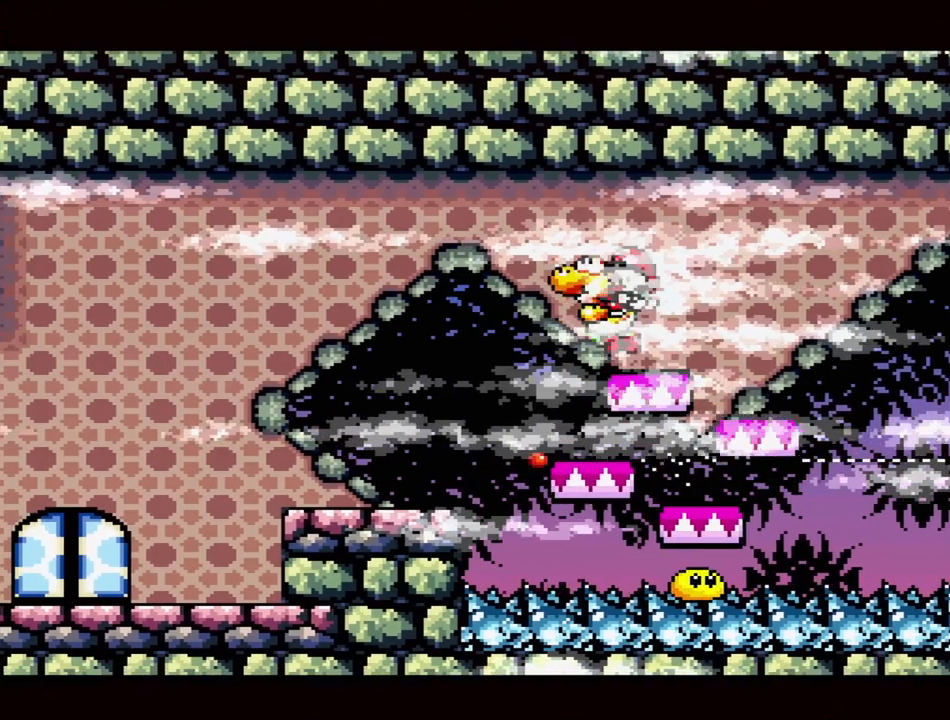
{"buttons": ["DPAD_LEFT"], "events": [[17, "B", "up"], [250, "DPAD_LEFT", "down"], [350, "B", "down"], [450, "B", "up"]]}